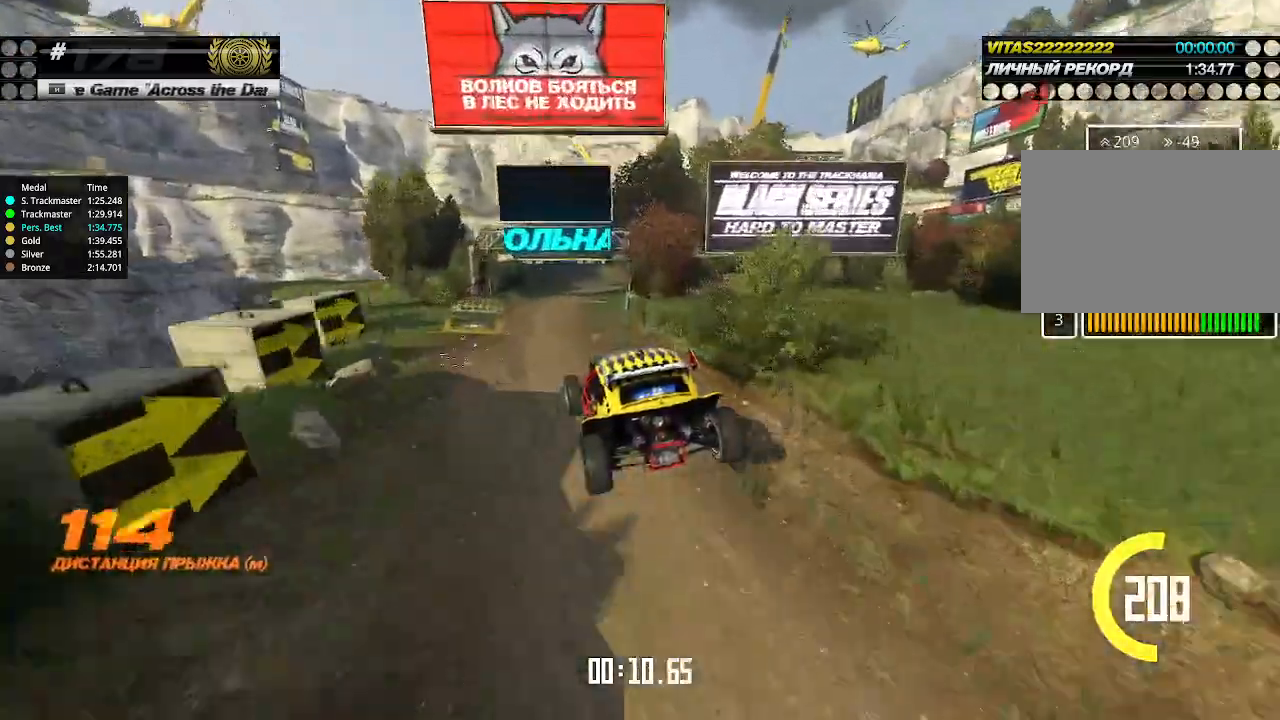
Gameplay with keyboard; each line is a JSON object with the keys held at the frame after it. "events" lists presses ("down") and releases ("up") of "down", "left", "right" and "up" between this image and that frame as [ms after this image, input, new state], when the widget could be followed in between. No other keys are recorded. Mouse input is not recorded.
{"keys": ["up"], "events": [[300, "left", "up"]]}
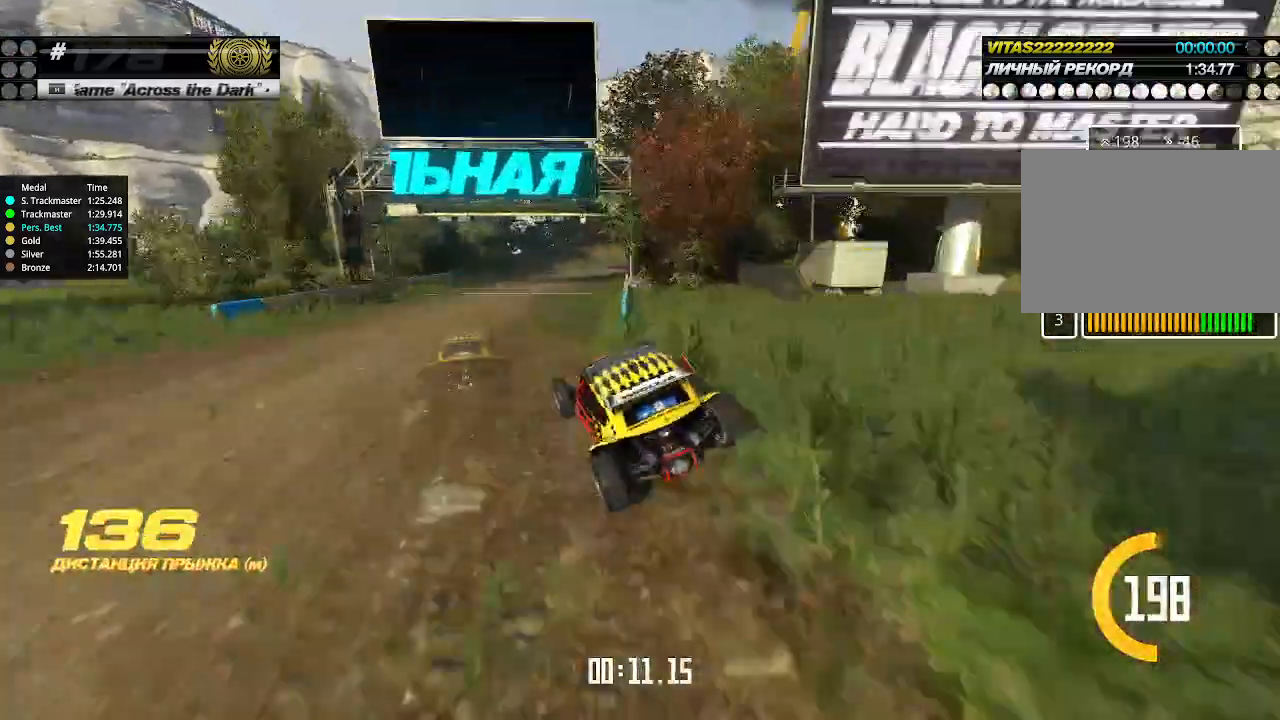
{"keys": ["up"], "events": [[133, "right", "down"], [433, "right", "up"]]}
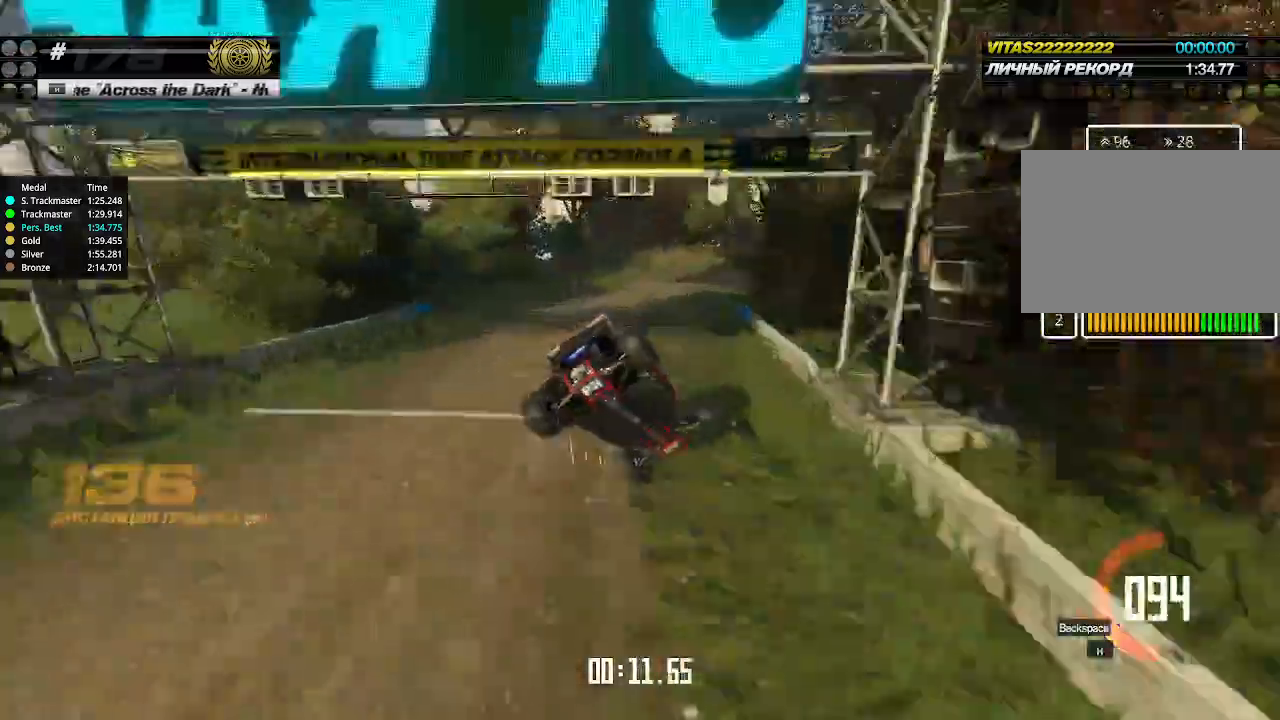
{"keys": ["up"], "events": [[67, "left", "down"], [200, "left", "up"], [300, "right", "down"], [500, "right", "up"]]}
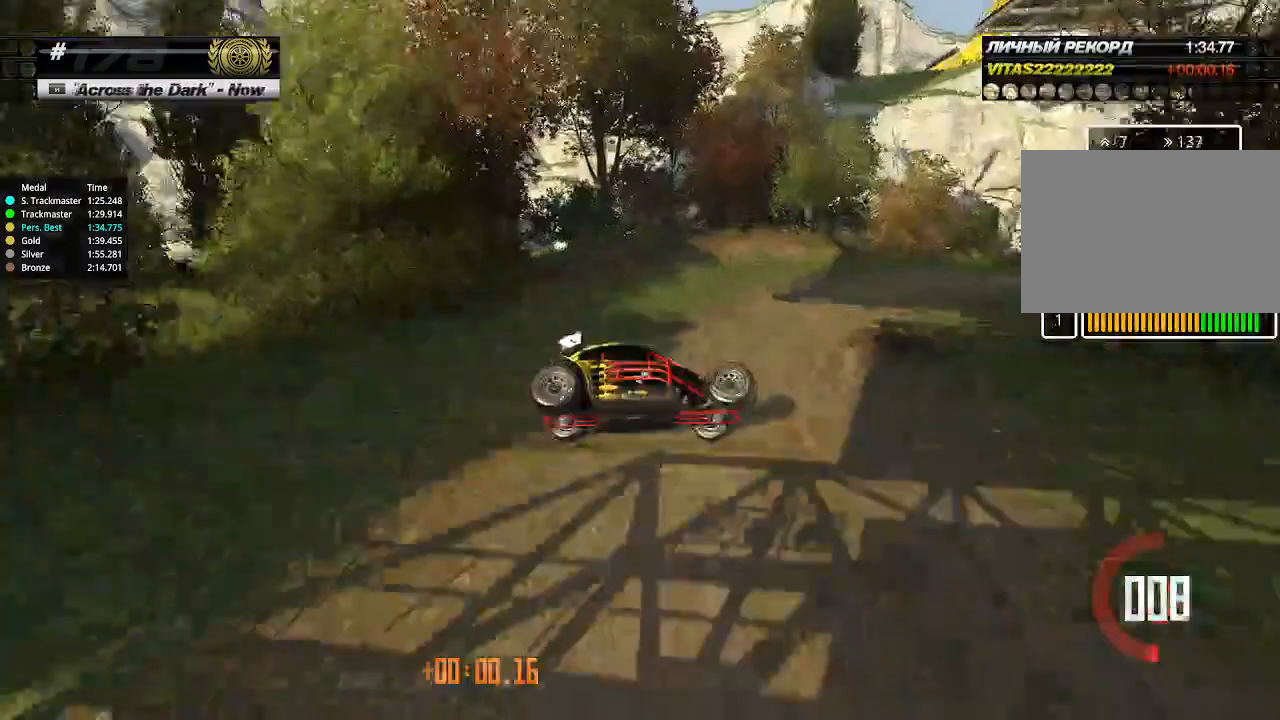
{"keys": ["up"], "events": []}
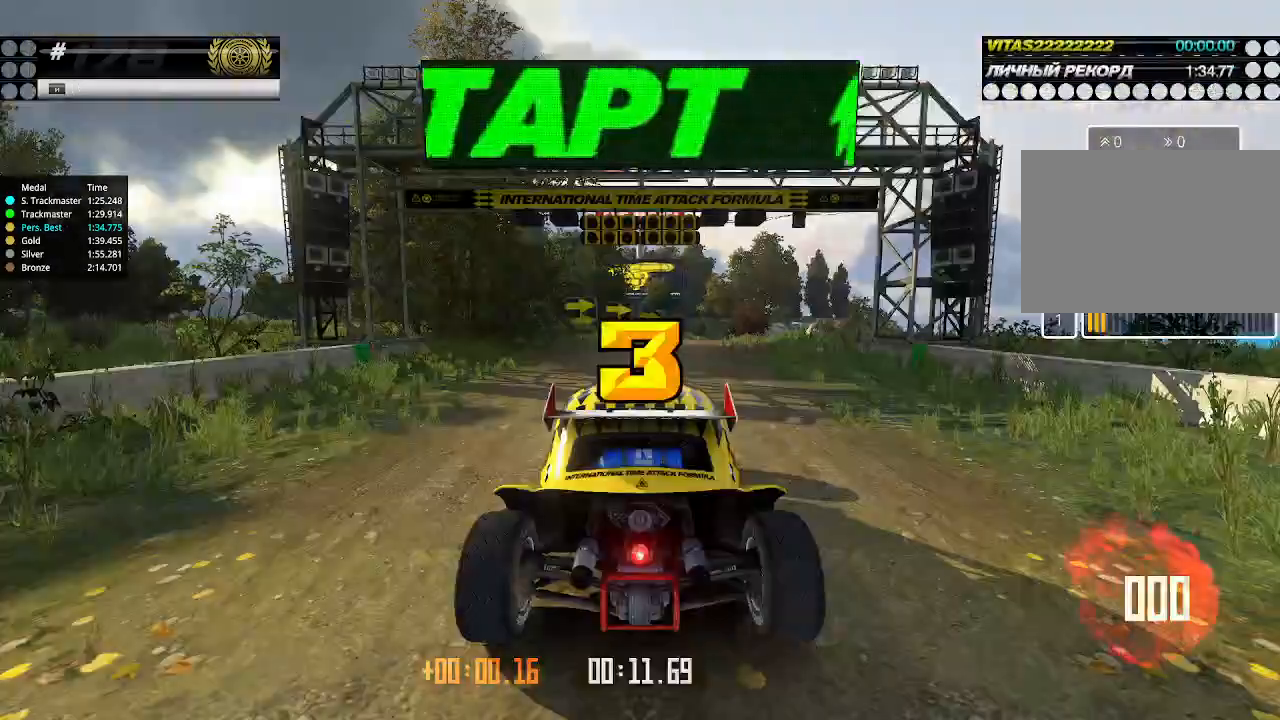
{"keys": ["up"], "events": [[33, "up", "up"], [500, "up", "down"]]}
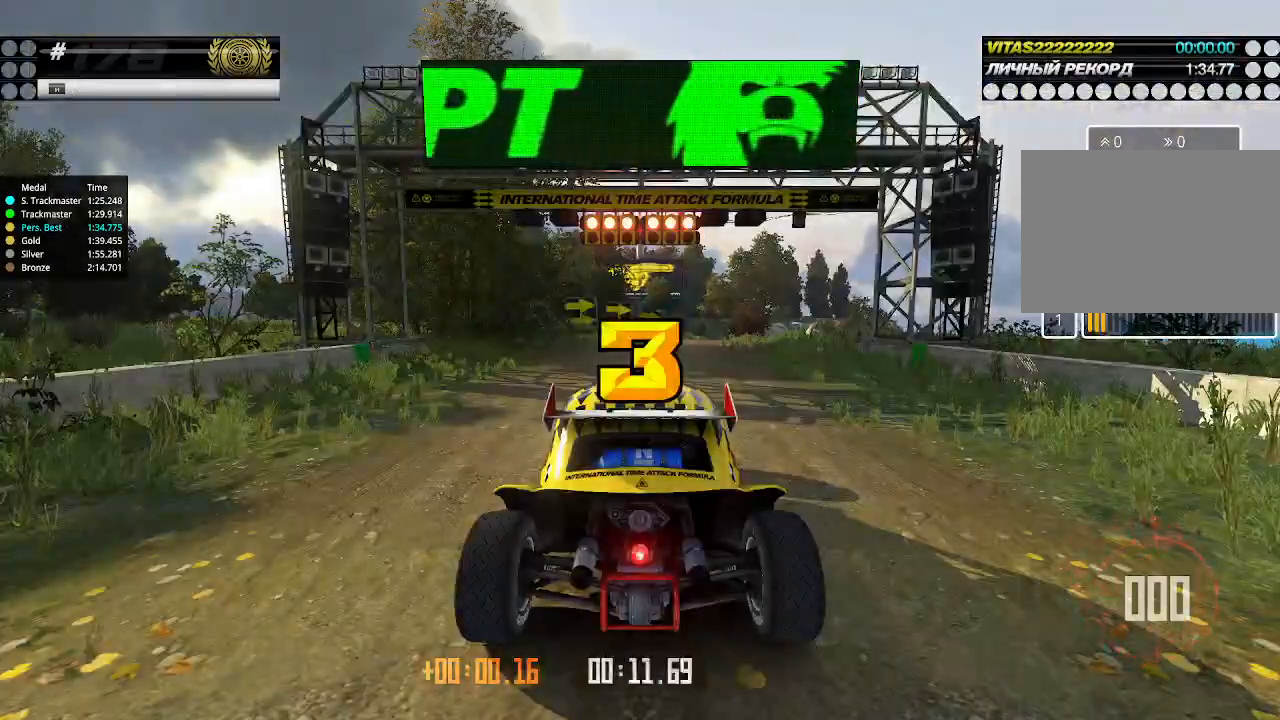
{"keys": ["up"], "events": []}
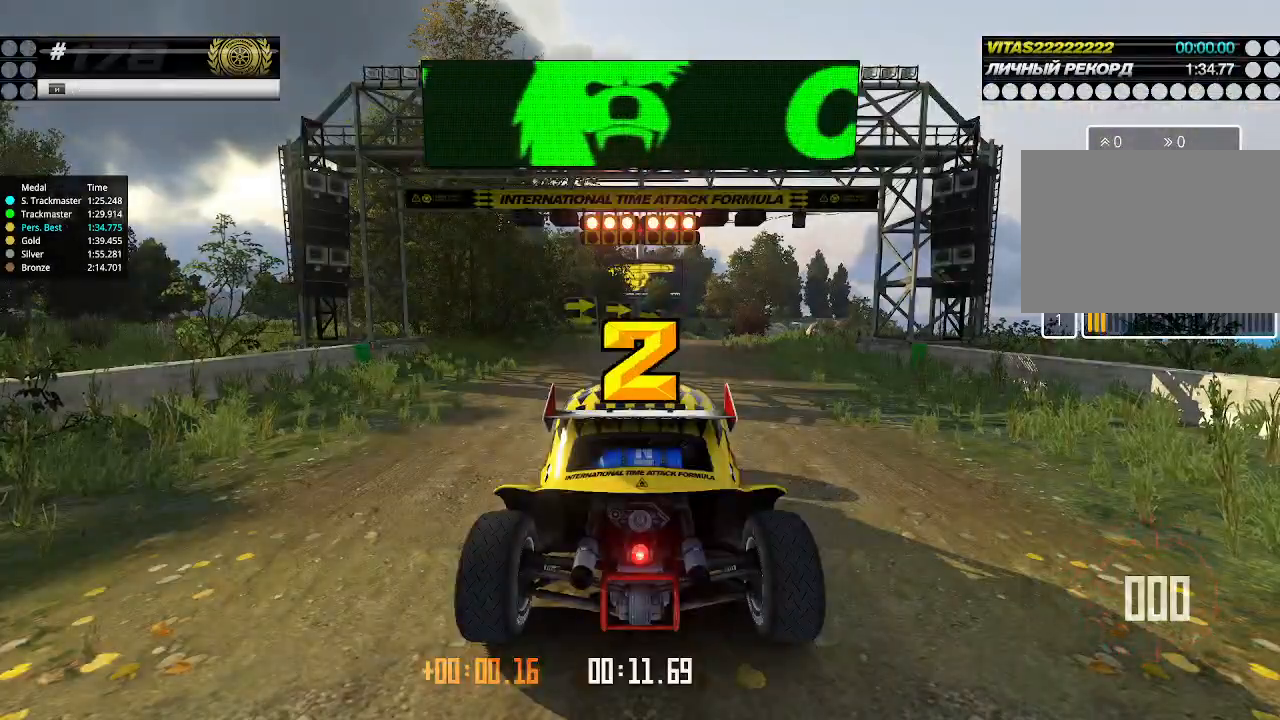
{"keys": ["up"], "events": []}
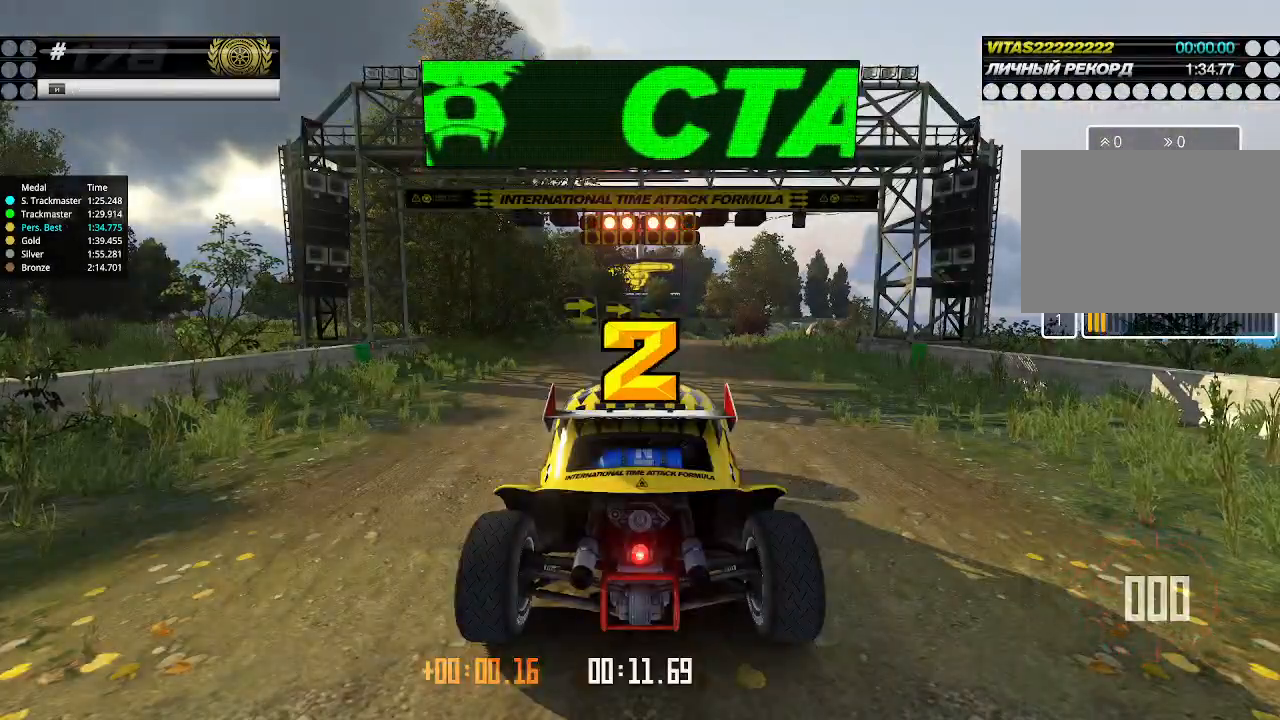
{"keys": ["up"], "events": []}
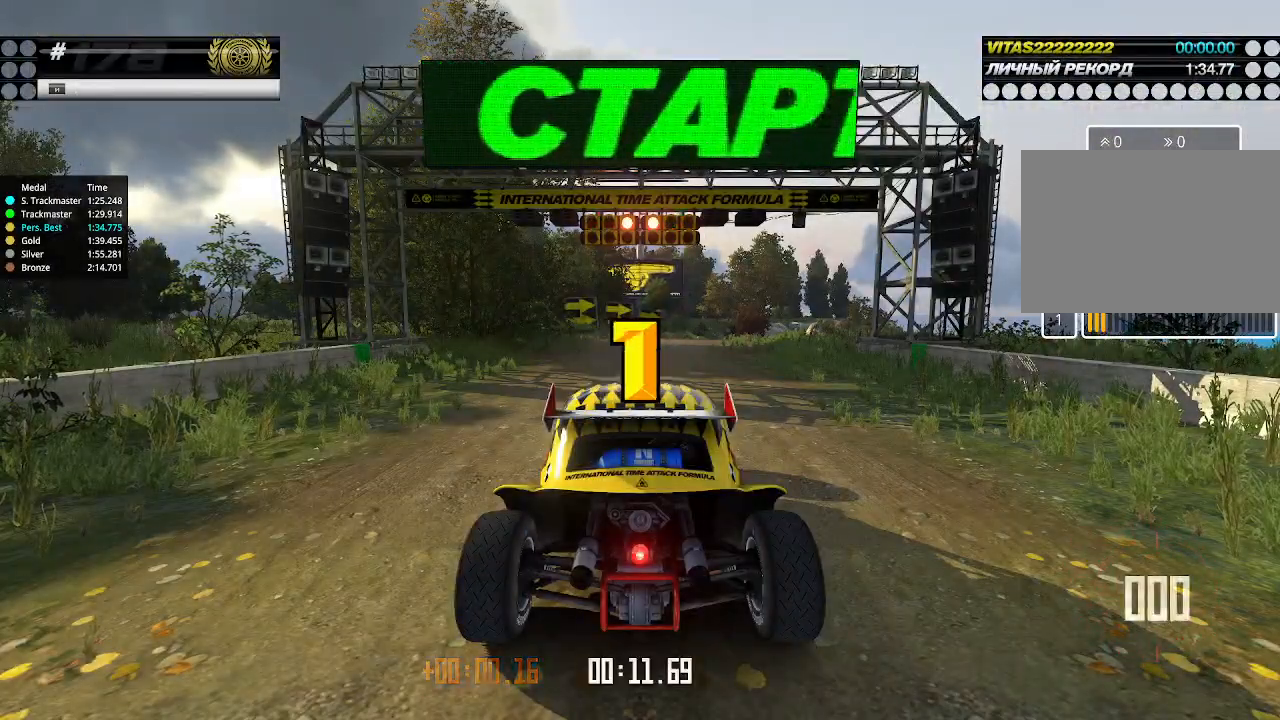
{"keys": ["up"], "events": []}
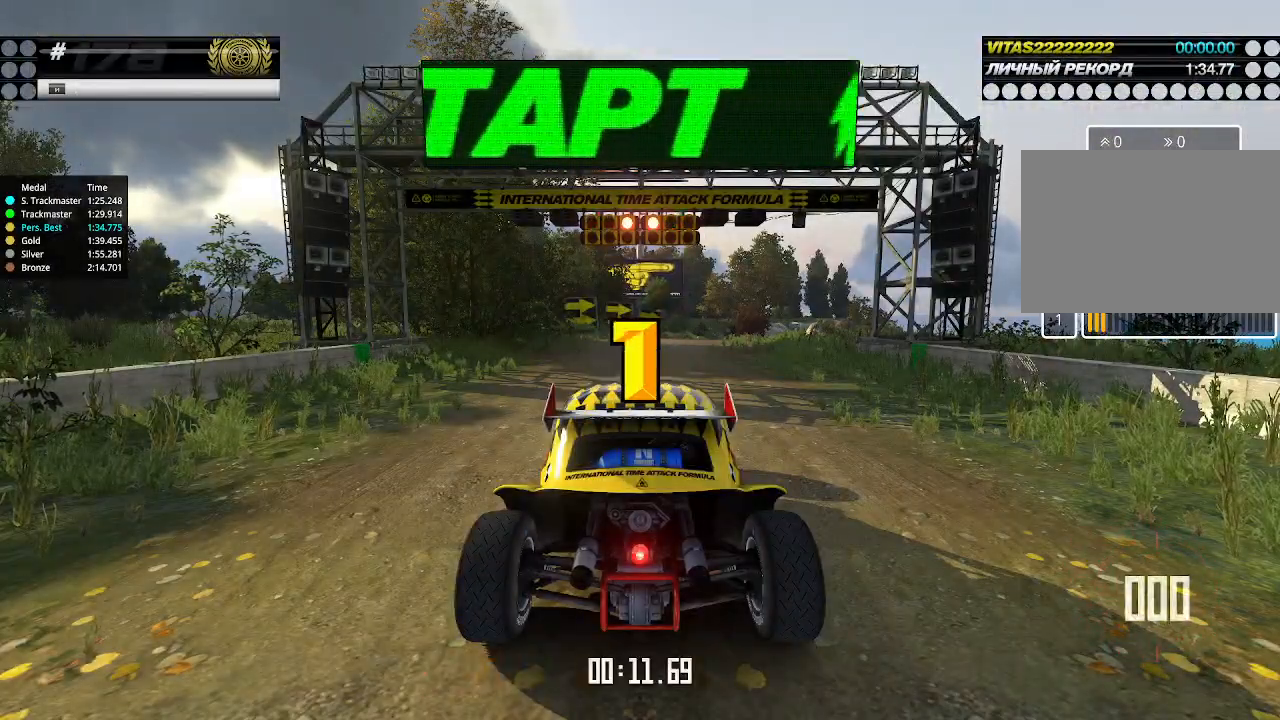
{"keys": ["up"], "events": []}
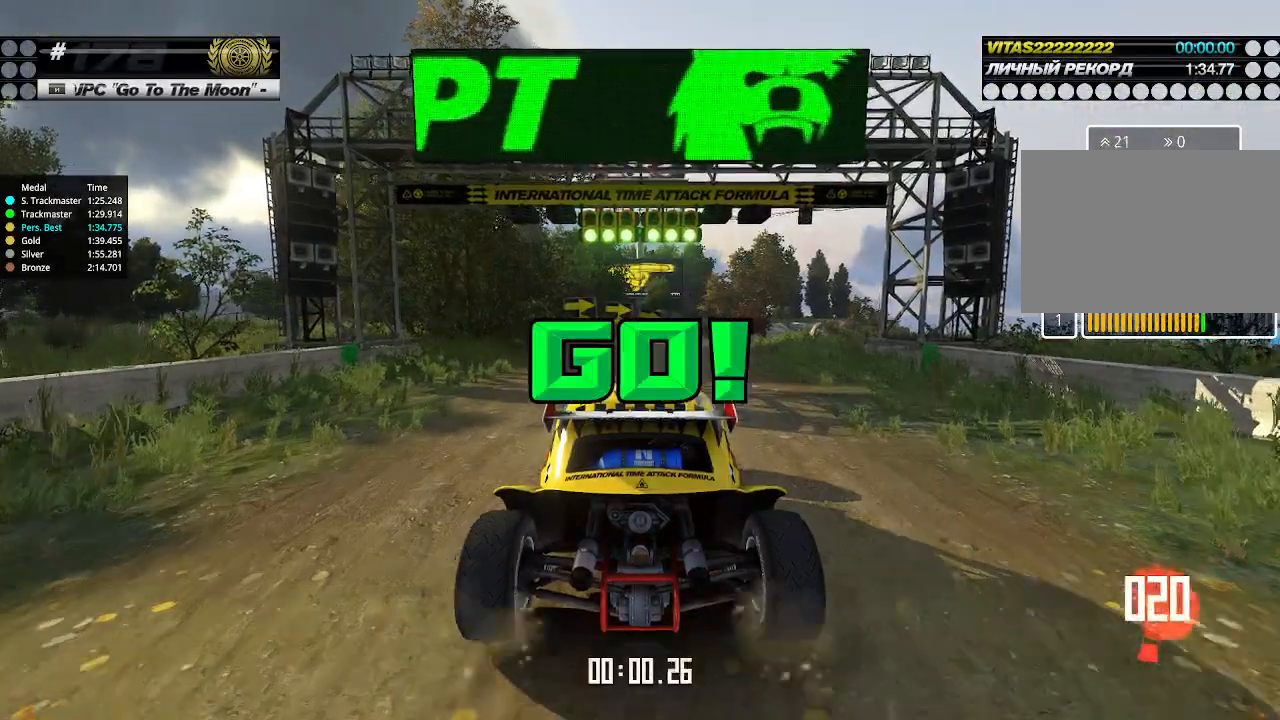
{"keys": ["up"], "events": [[300, "right", "down"], [333, "right", "up"]]}
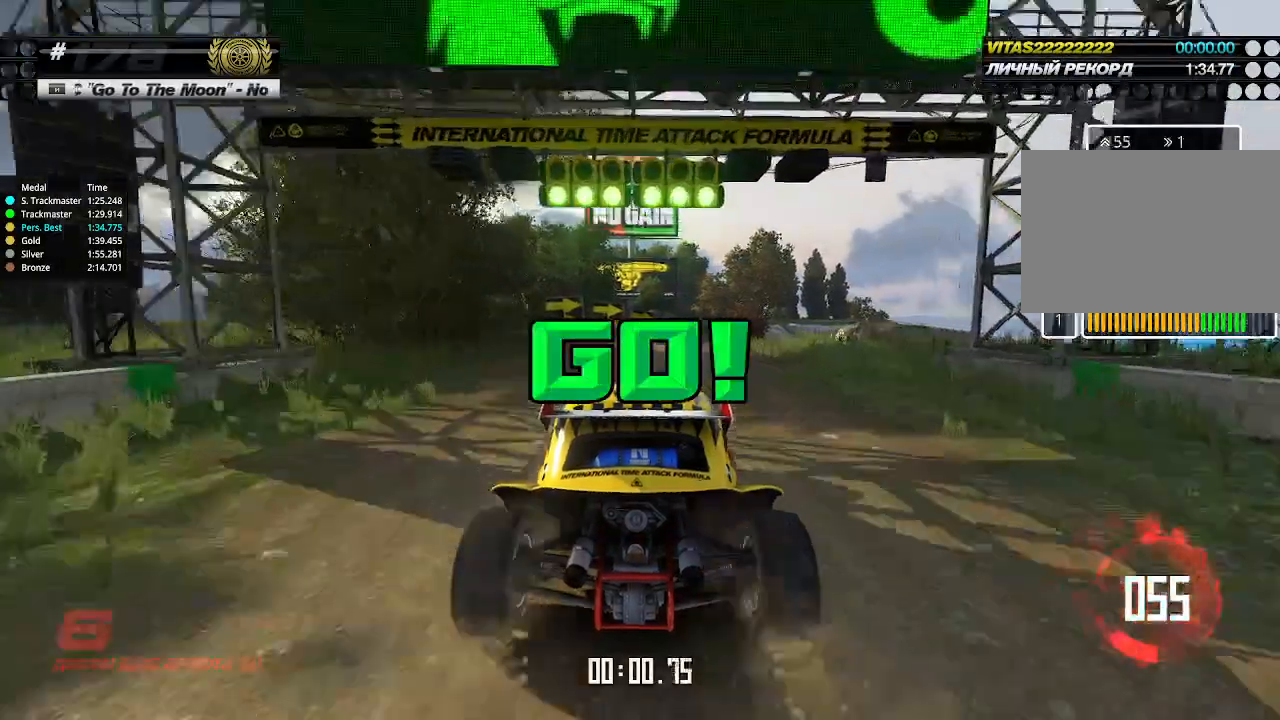
{"keys": ["up"], "events": [[367, "right", "down"], [433, "right", "up"]]}
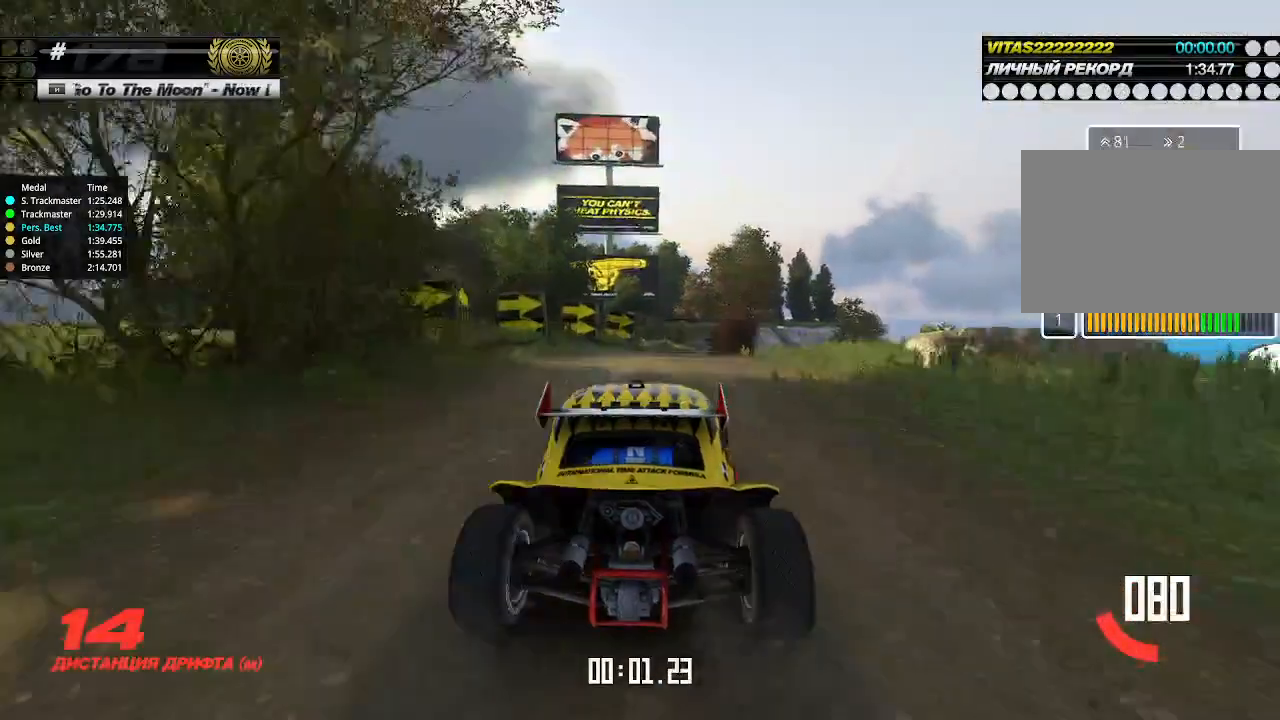
{"keys": ["up"], "events": [[233, "right", "down"], [300, "right", "up"]]}
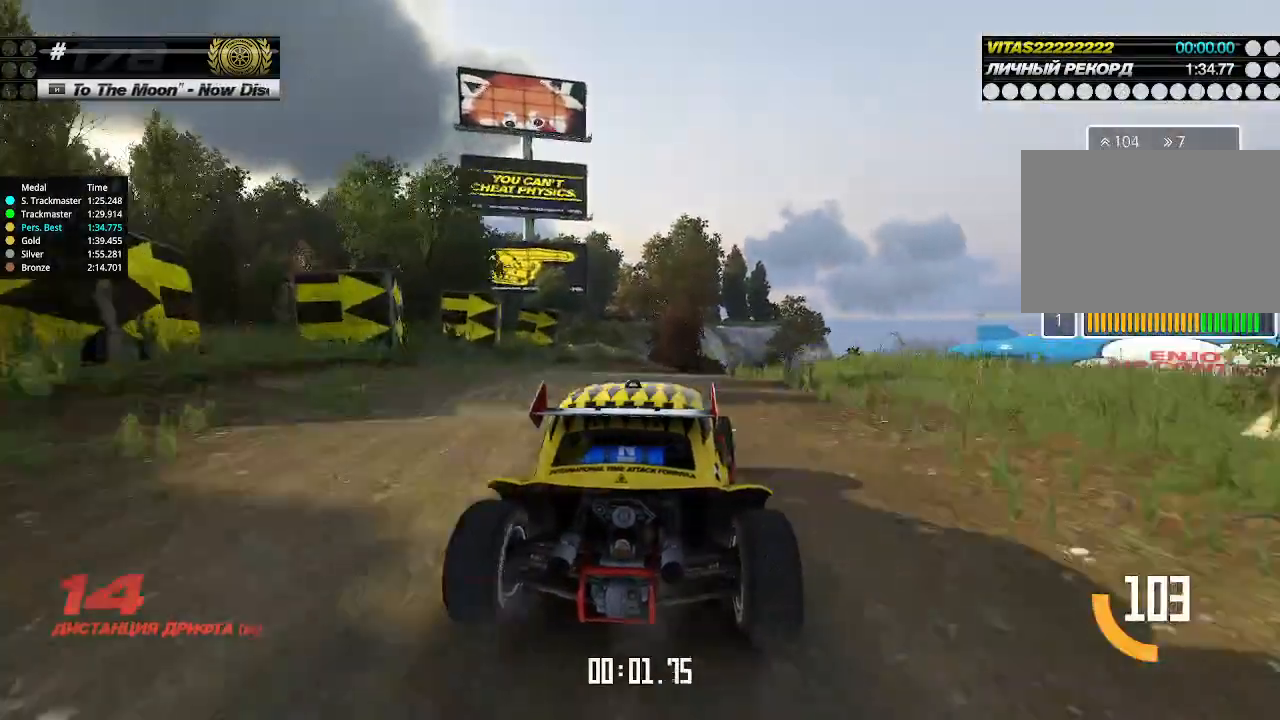
{"keys": ["up"], "events": [[333, "right", "down"], [400, "right", "up"]]}
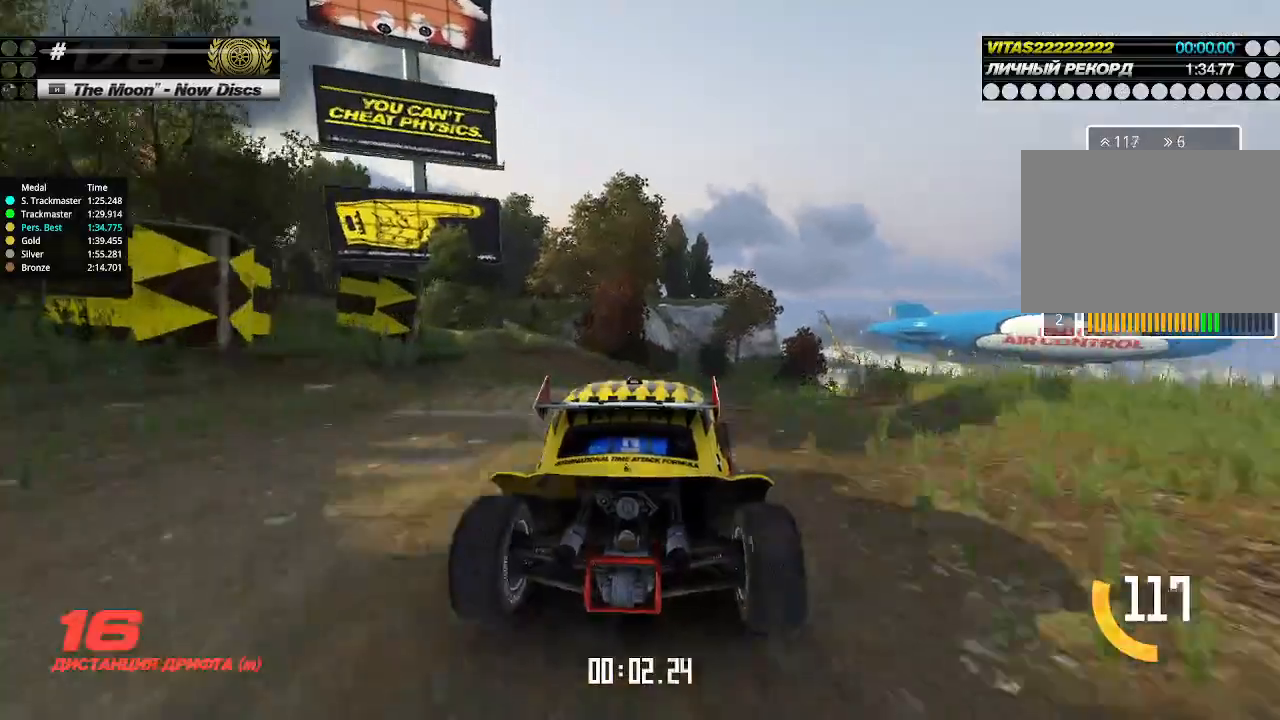
{"keys": ["up"], "events": [[100, "right", "down"], [167, "right", "up"], [367, "right", "down"], [433, "right", "up"]]}
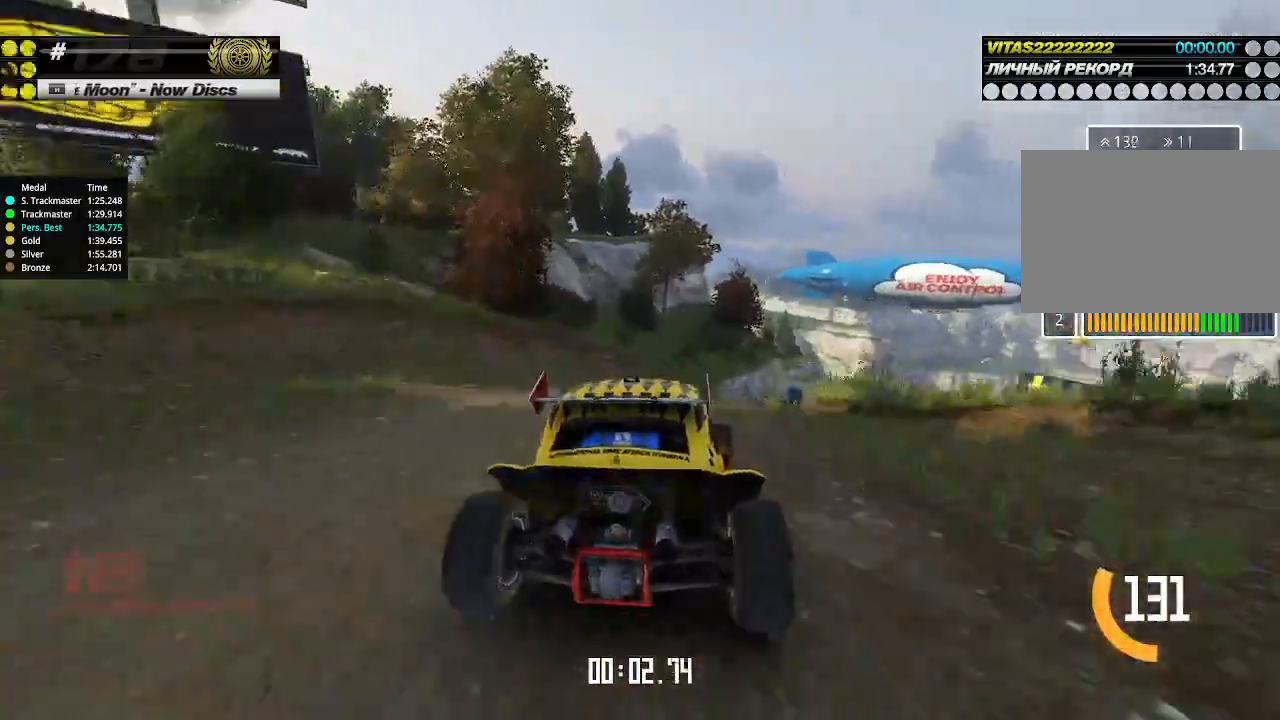
{"keys": ["up"], "events": [[33, "right", "down"], [67, "right", "up"], [167, "right", "down"], [233, "right", "up"], [400, "right", "down"], [467, "right", "up"]]}
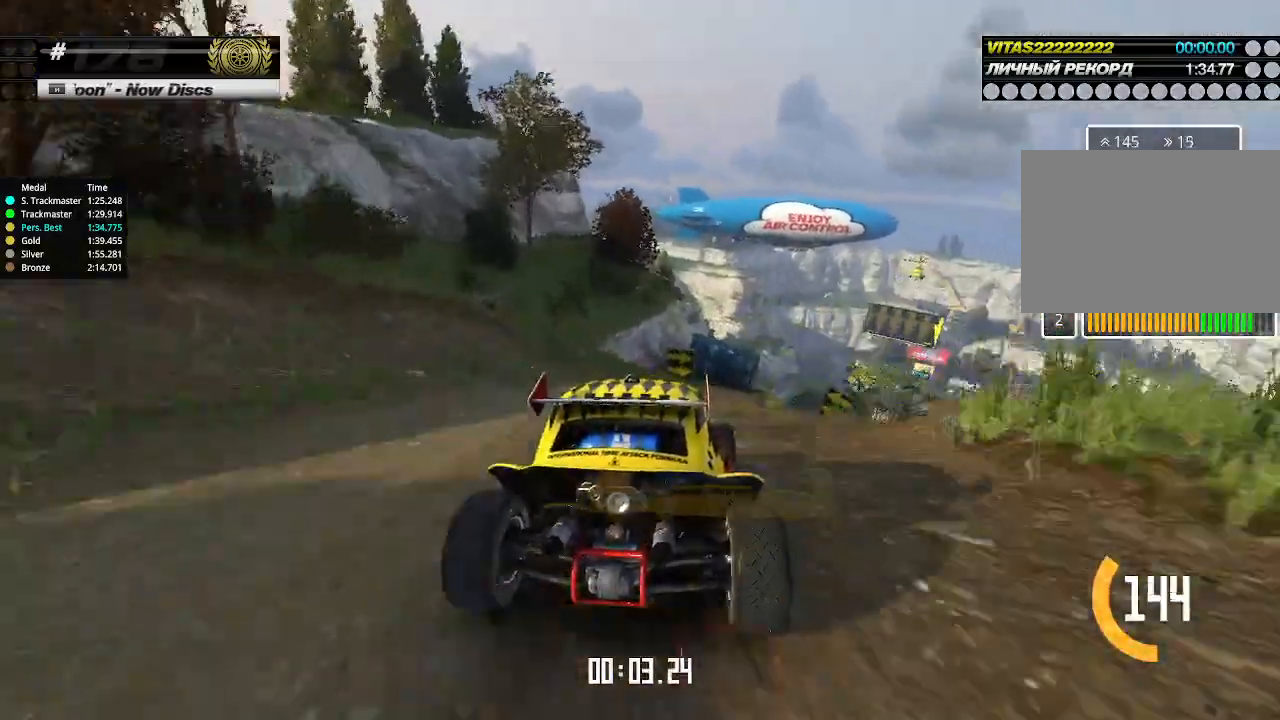
{"keys": ["up"], "events": [[67, "right", "down"], [100, "right", "up"], [200, "right", "down"], [267, "right", "up"], [367, "right", "down"], [400, "right", "up"]]}
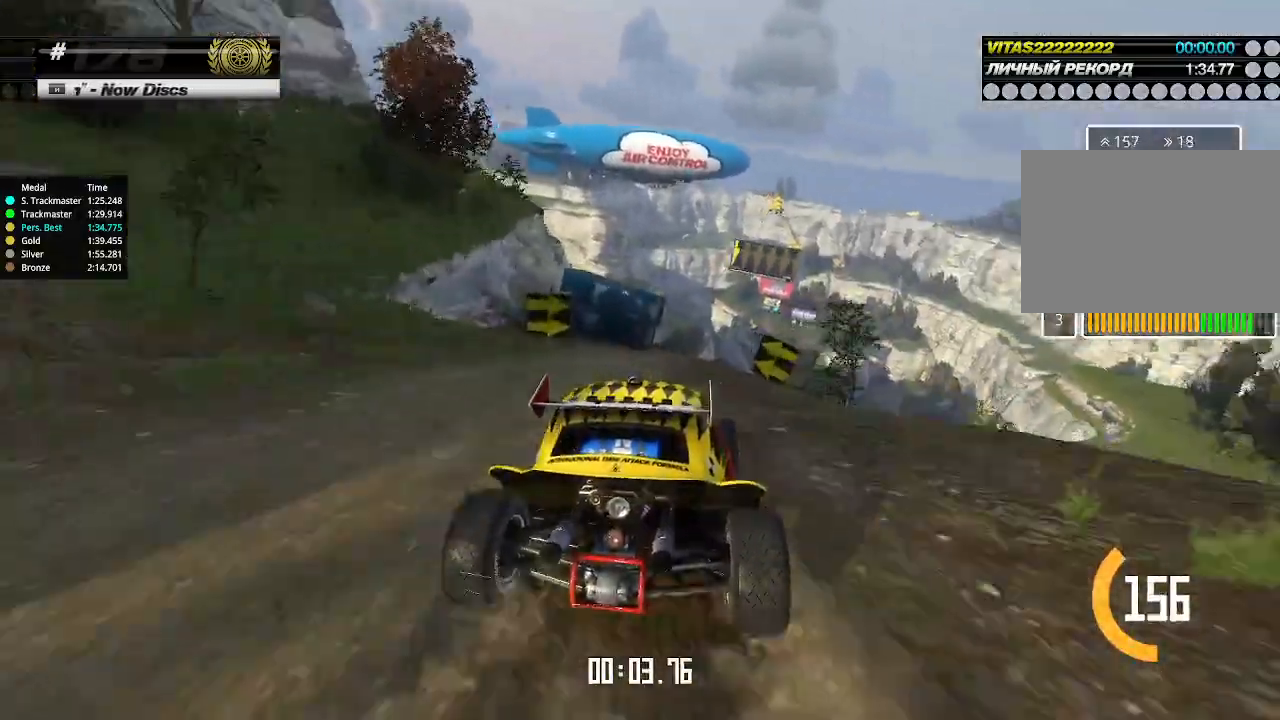
{"keys": ["up"], "events": []}
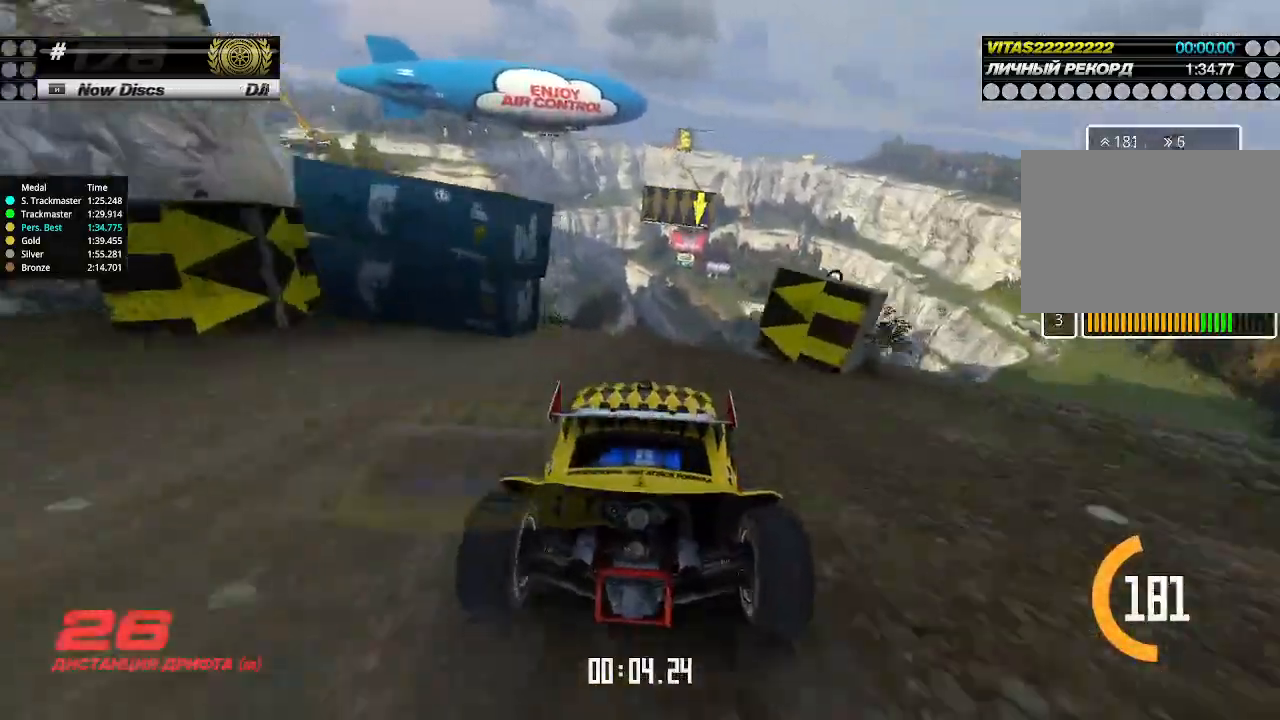
{"keys": ["up"], "events": [[67, "right", "down"], [100, "right", "up"]]}
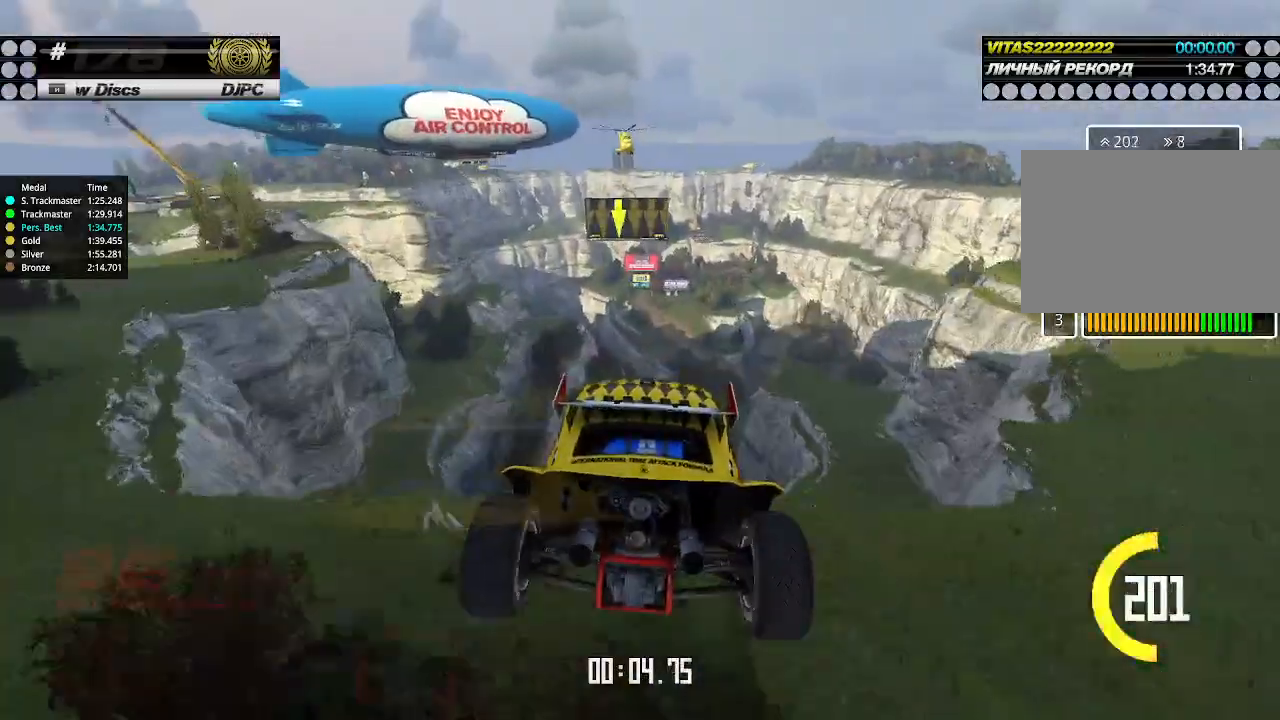
{"keys": ["up"], "events": [[67, "left", "down"], [100, "down", "down"], [200, "down", "up"], [367, "left", "up"]]}
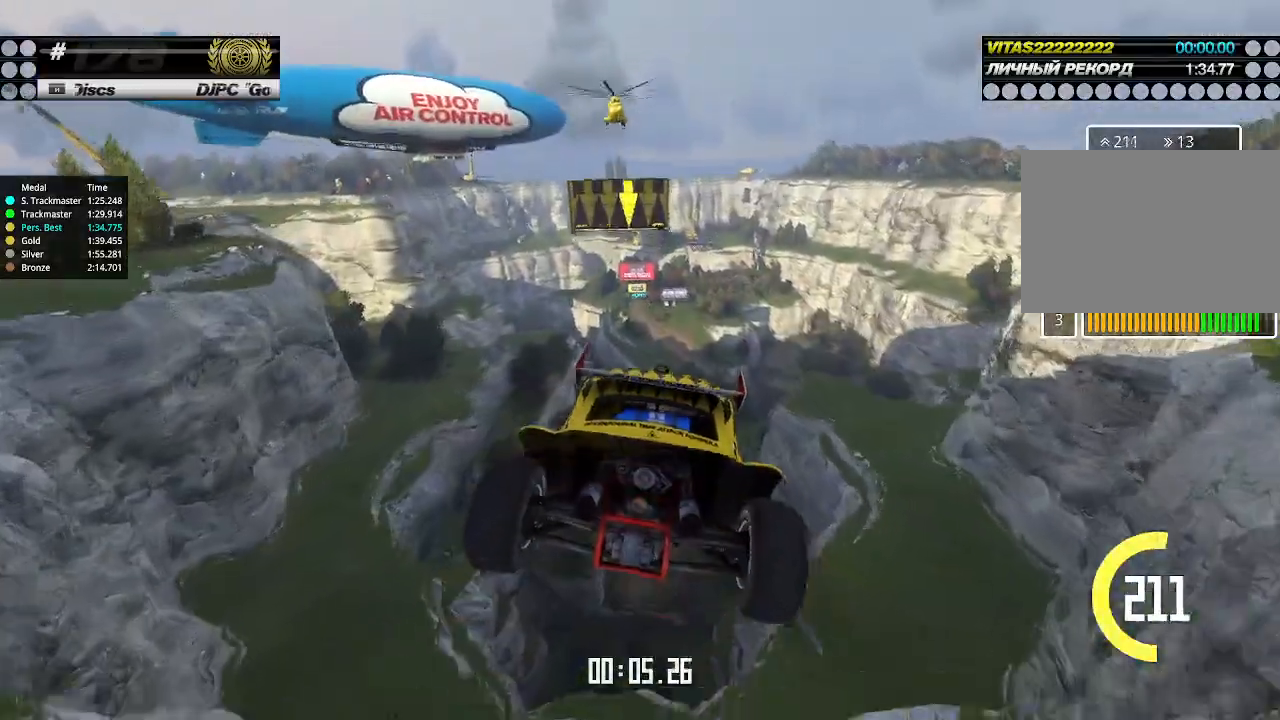
{"keys": ["up"], "events": []}
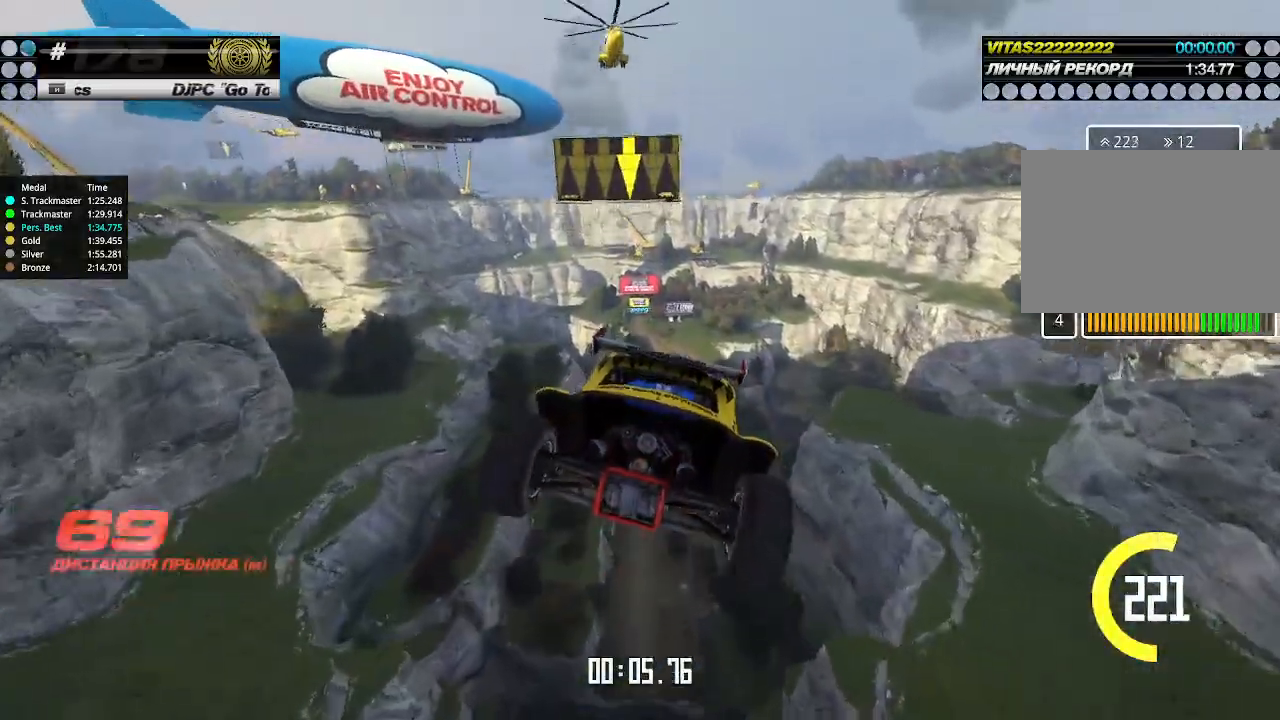
{"keys": ["up"], "events": []}
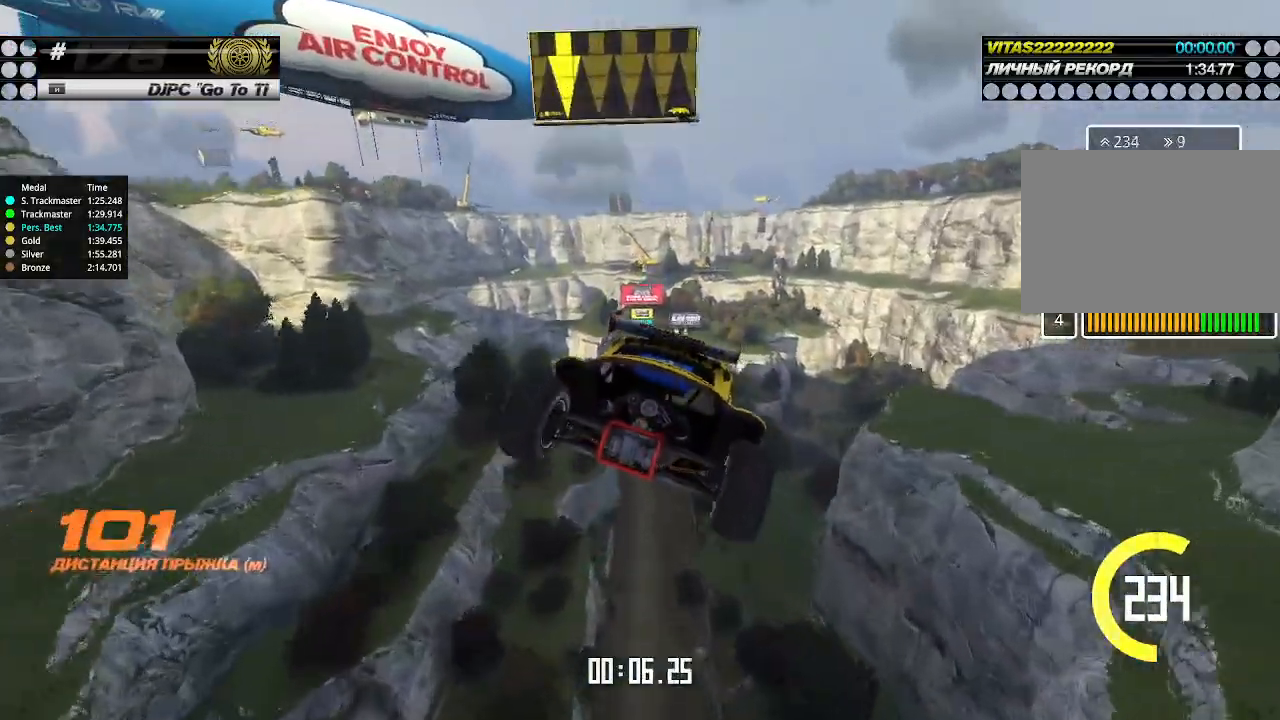
{"keys": ["up"], "events": []}
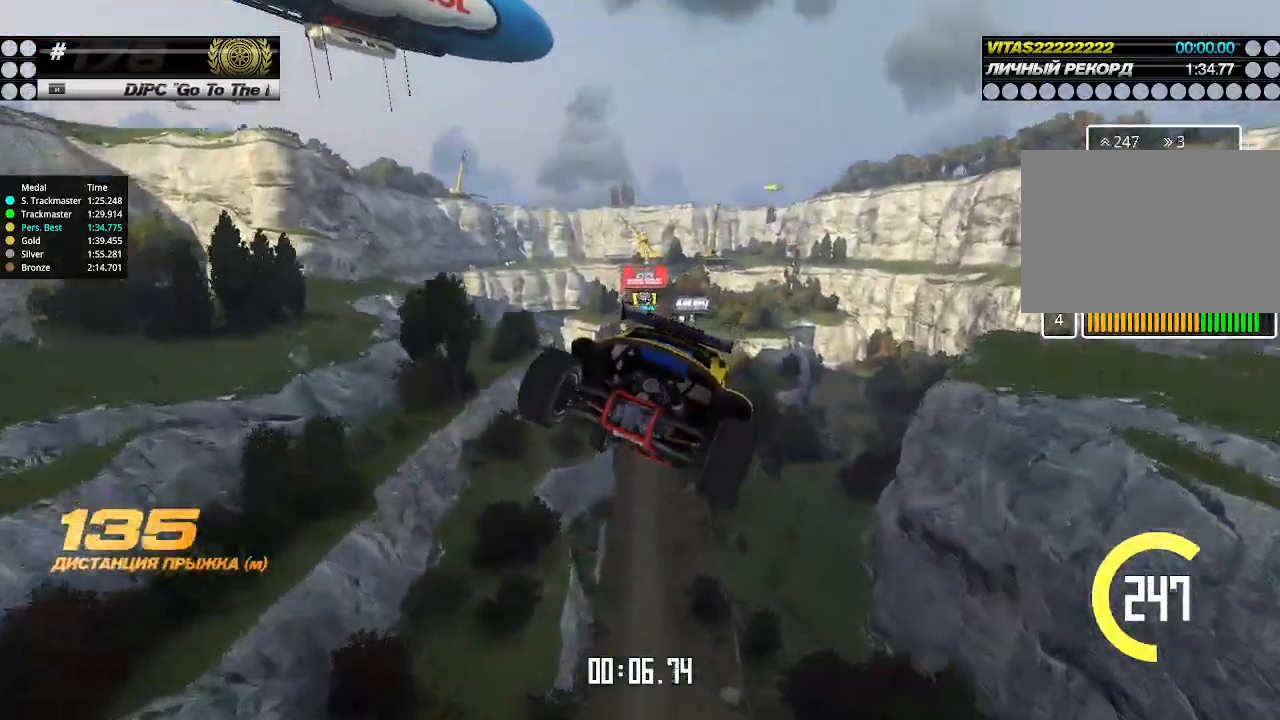
{"keys": ["up"], "events": []}
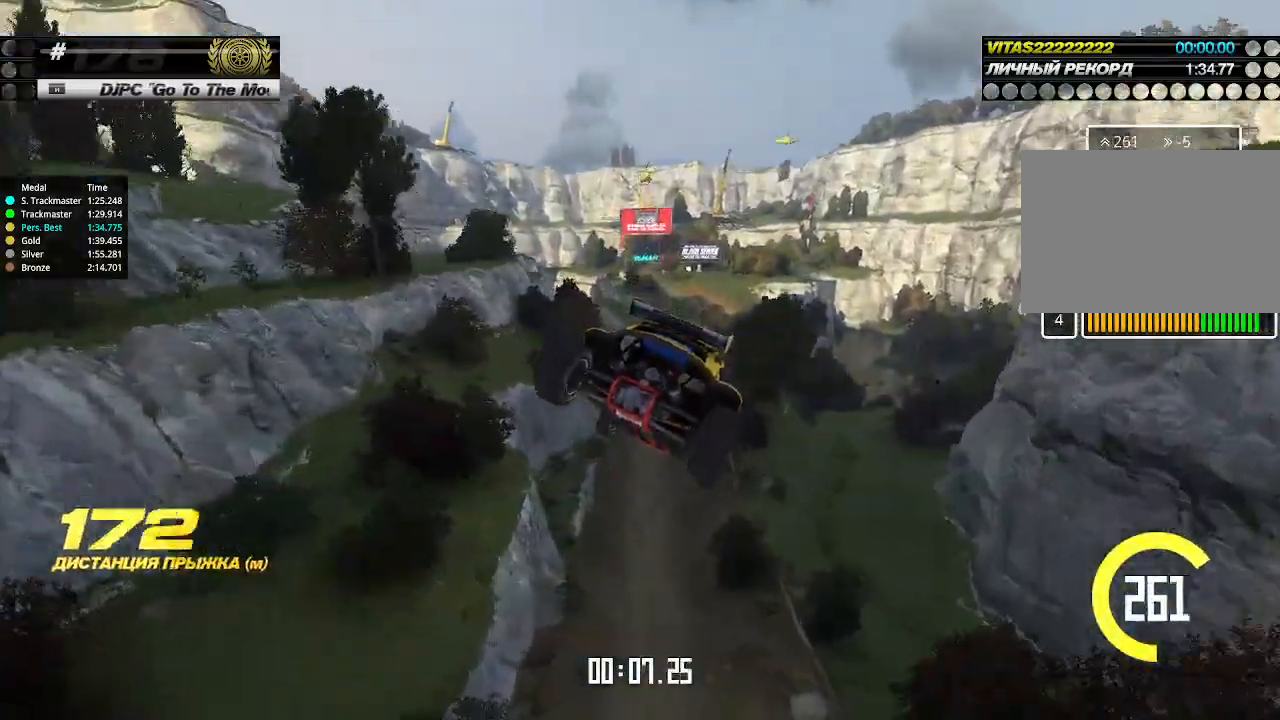
{"keys": ["up"], "events": []}
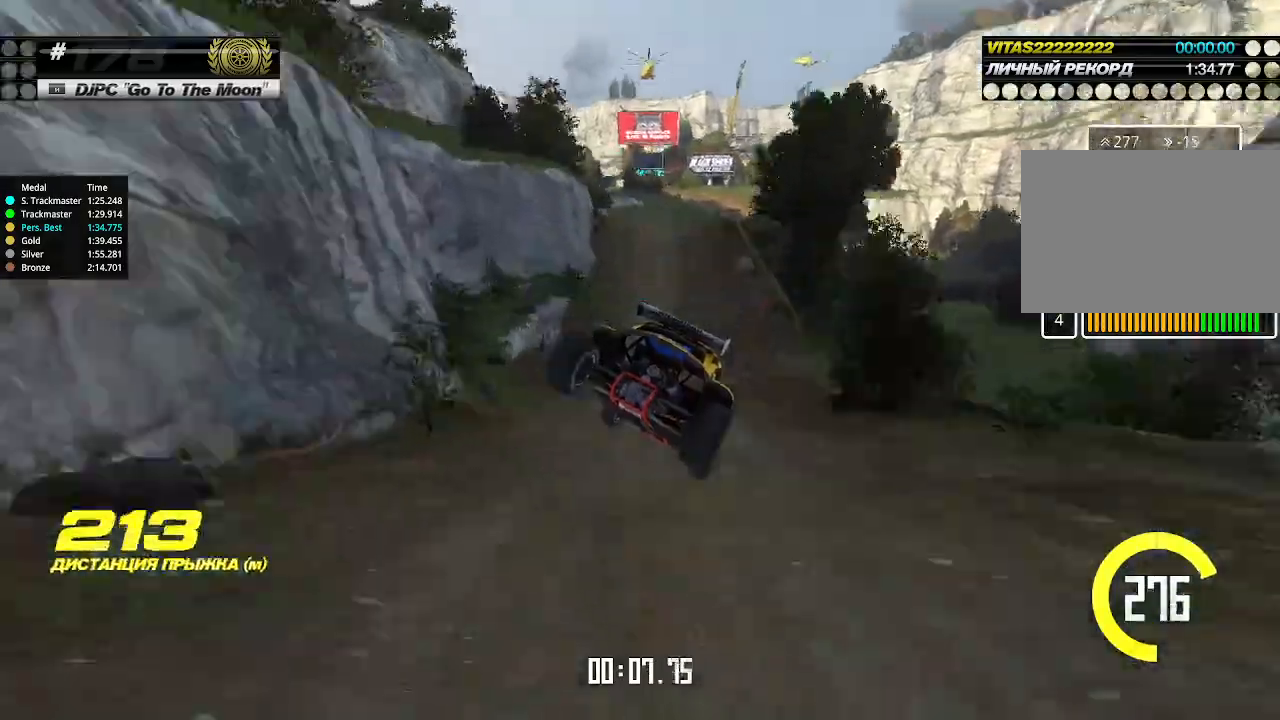
{"keys": ["up"], "events": []}
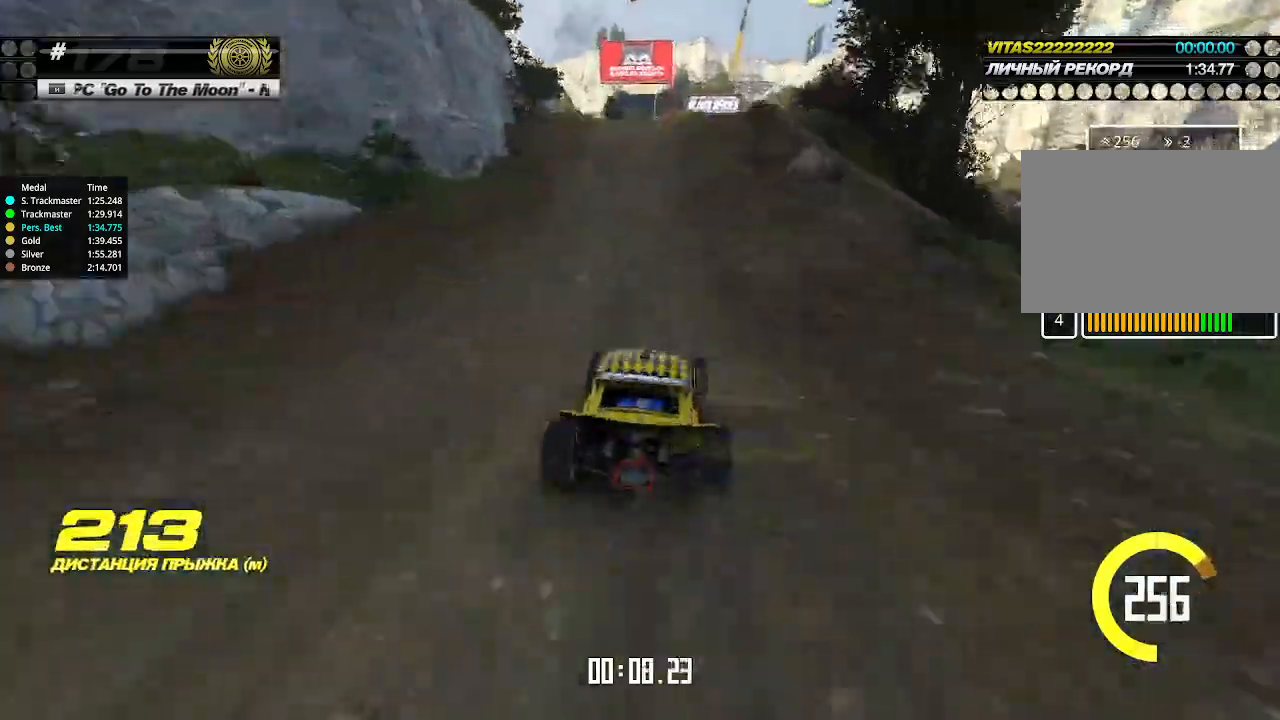
{"keys": ["up"], "events": [[100, "left", "down"], [167, "left", "up"]]}
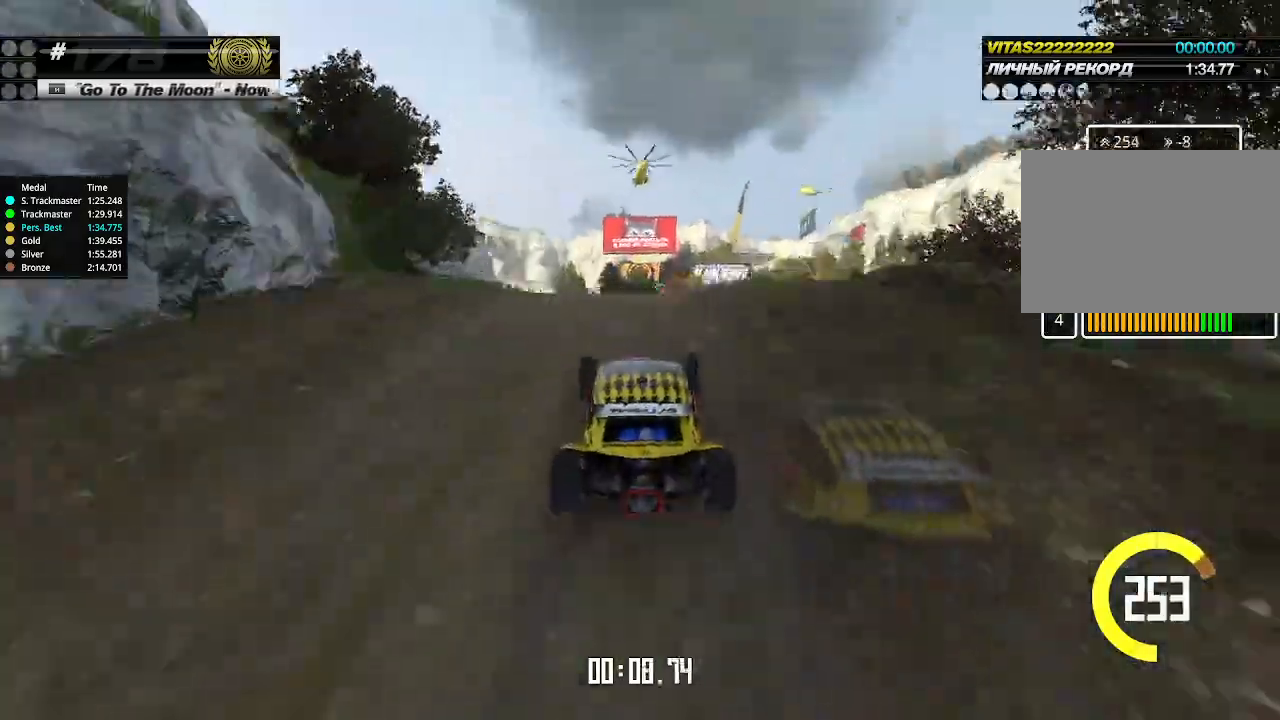
{"keys": ["right", "up"], "events": [[433, "right", "down"]]}
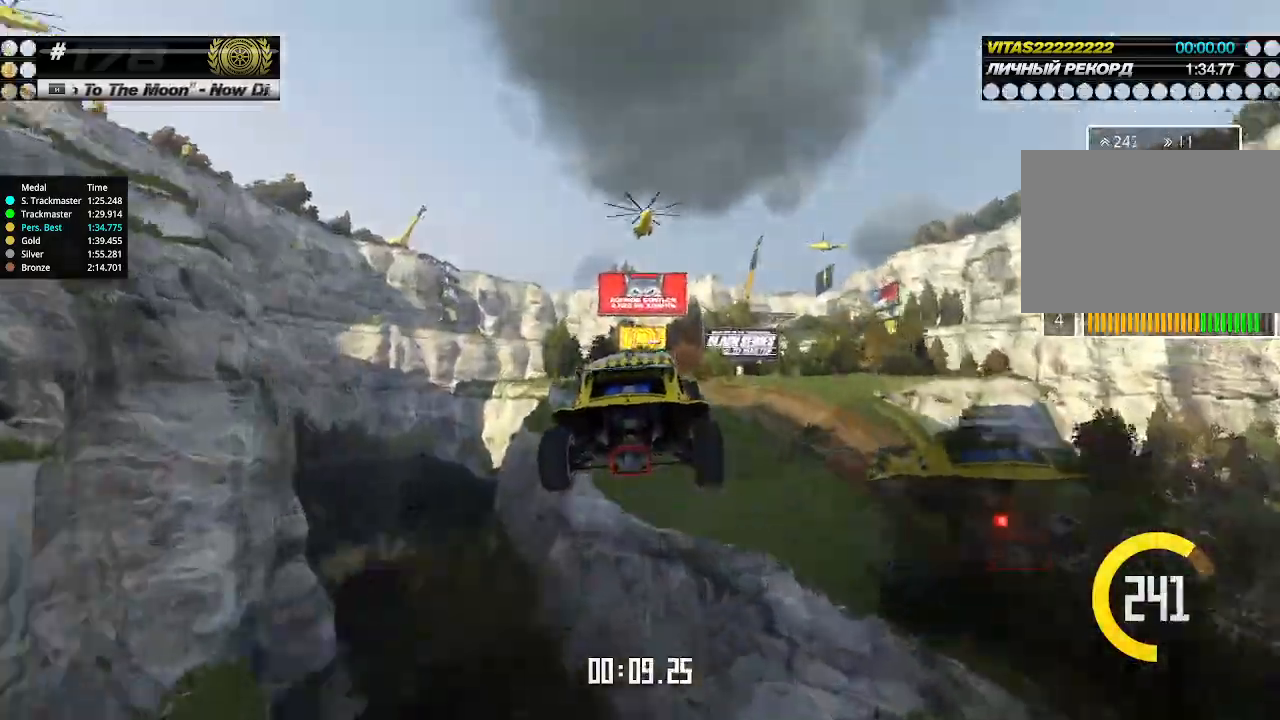
{"keys": ["left", "up"], "events": [[100, "down", "down"], [233, "down", "up"], [233, "left", "down"], [233, "right", "up"], [333, "left", "up"], [433, "left", "down"]]}
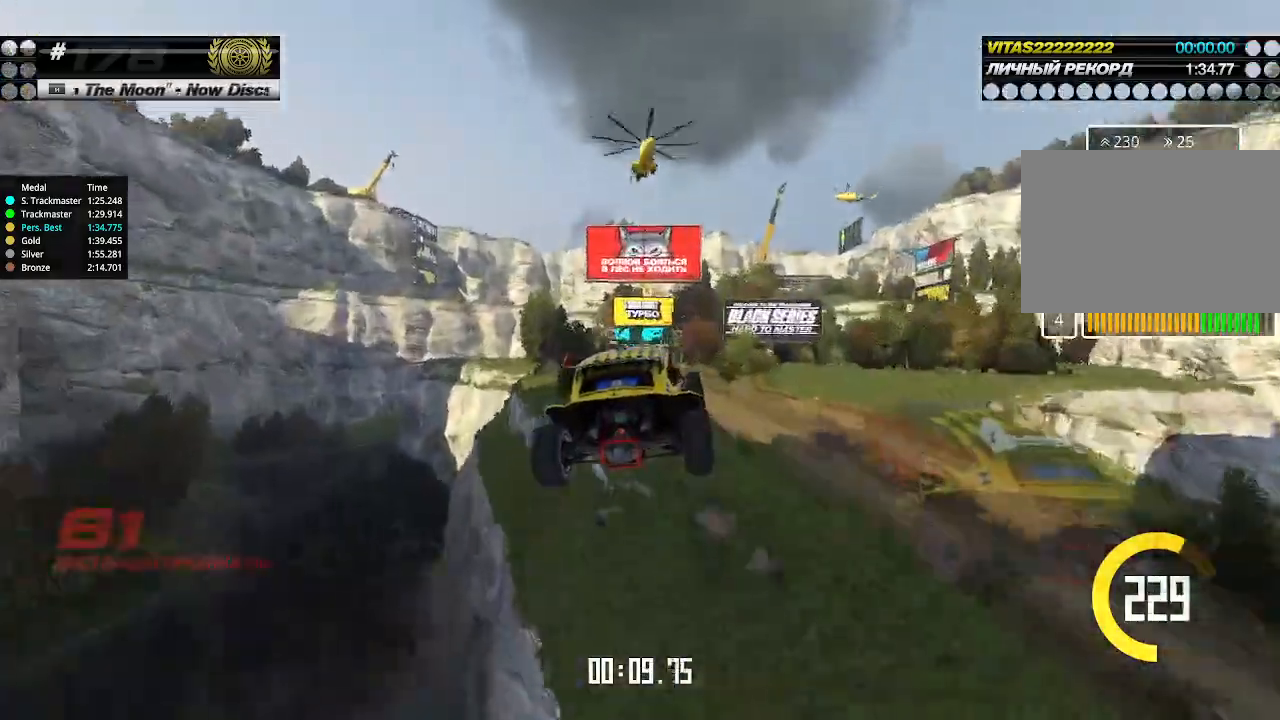
{"keys": ["left", "up"], "events": []}